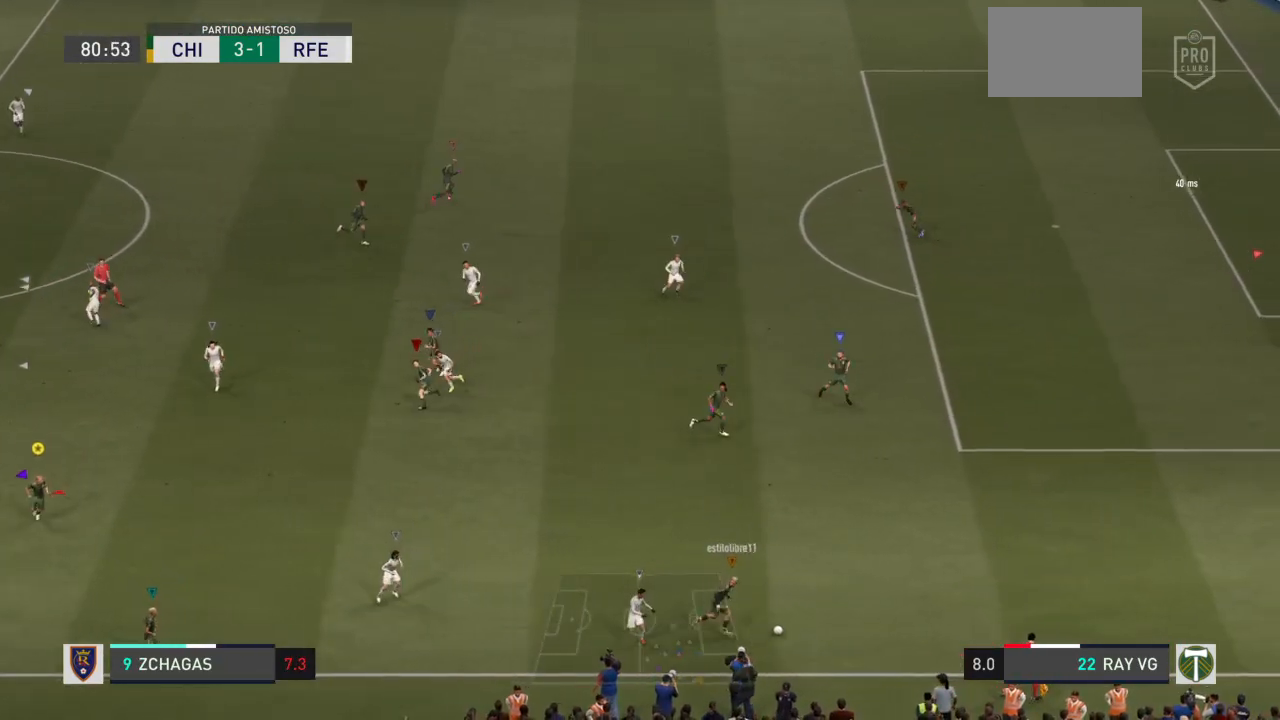
Gameplay with a controller (PlayStation layout); each line is a JSON object with the inputs held at the frame after it. "events" lists button and stick changes between this image and that frame as [ms after this image, input, new state], when the widget could be followed in between. Not read: L3 R3.
{"buttons": [], "left_stick": "right", "right_stick": "center", "events": [[83, "left_stick", "right"]]}
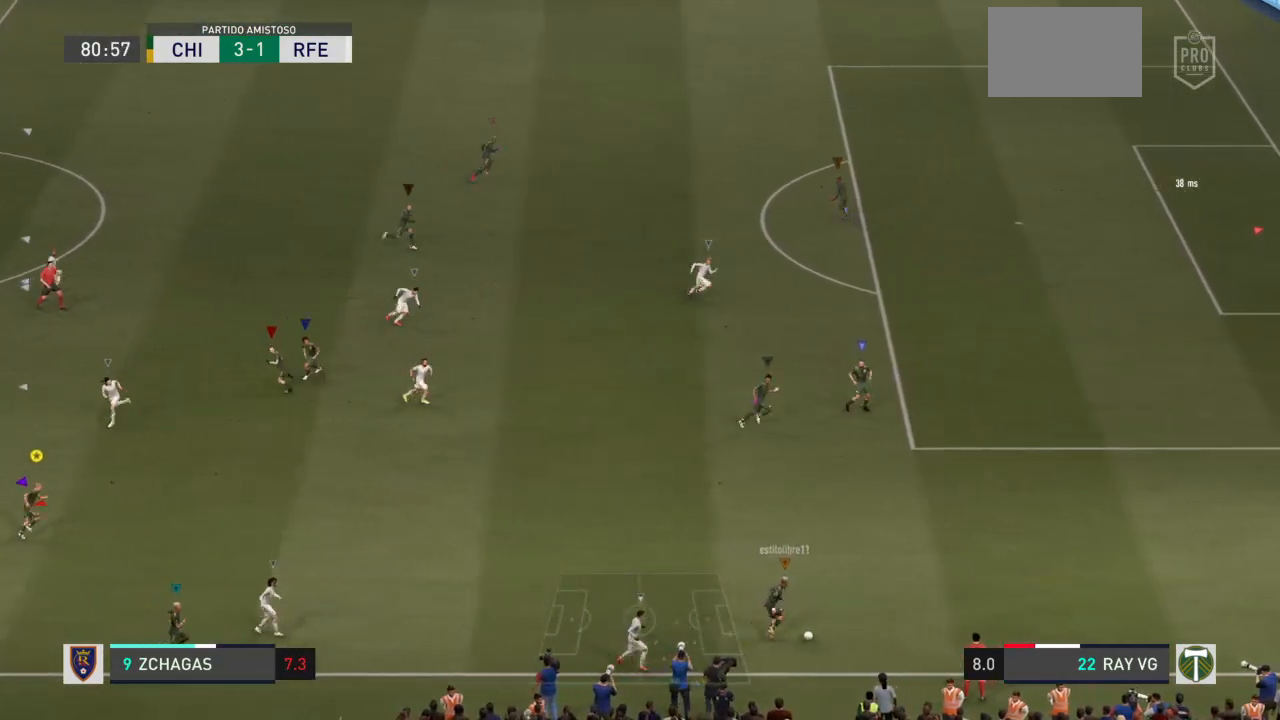
{"buttons": [], "left_stick": "up-right", "right_stick": "center", "events": [[83, "left_stick", "up-right"]]}
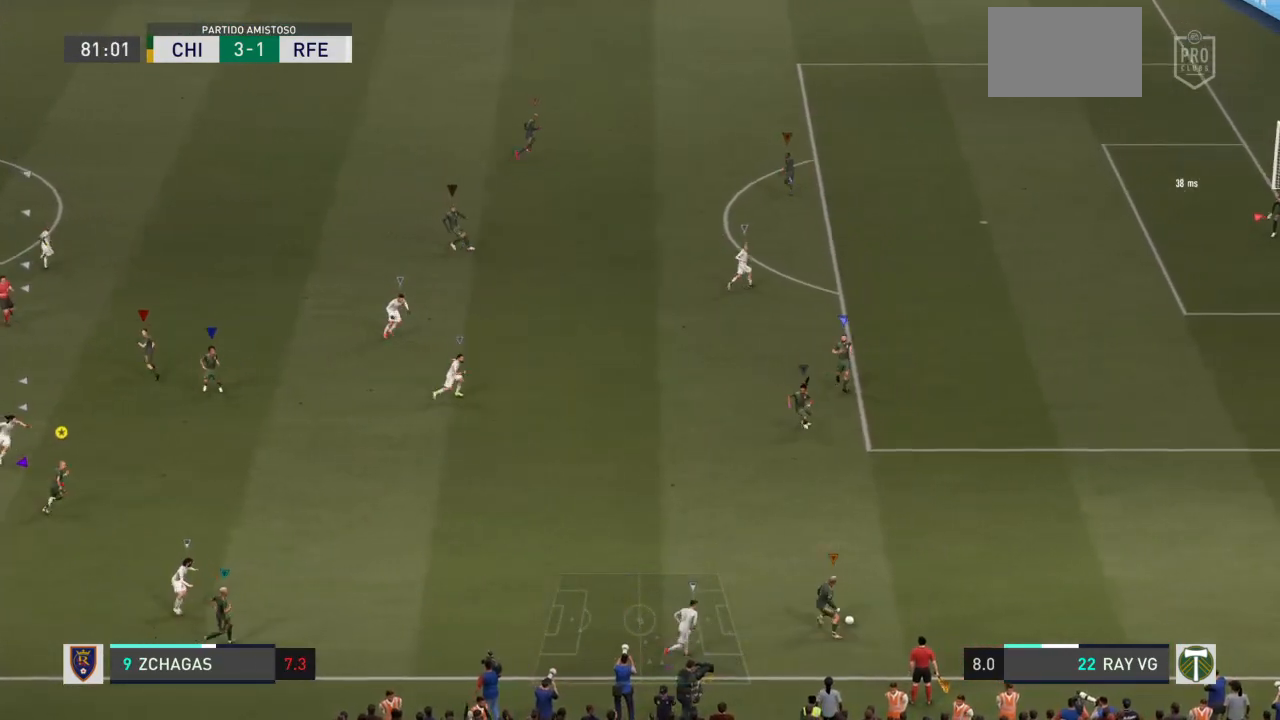
{"buttons": [], "left_stick": "up-right", "right_stick": "center", "events": []}
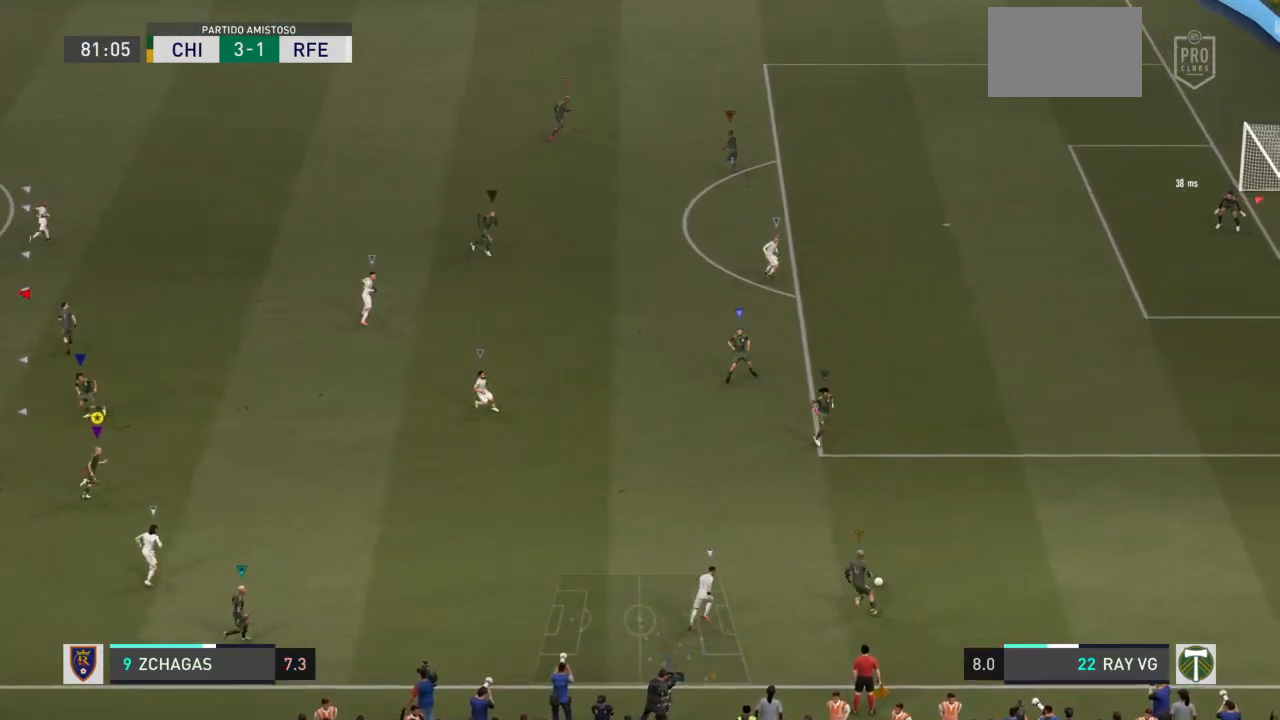
{"buttons": [], "left_stick": "up-right", "right_stick": "center", "events": []}
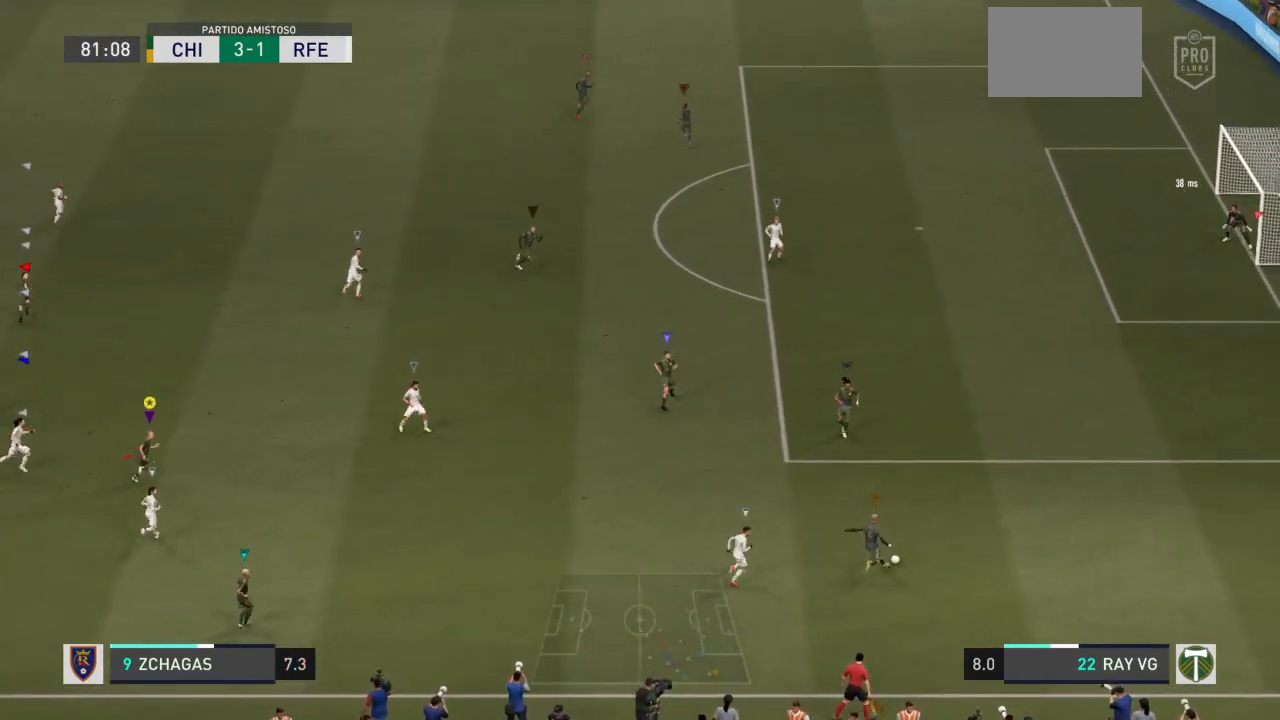
{"buttons": ["L2"], "left_stick": "up-left", "right_stick": "center", "events": [[333, "left_stick", "up"], [350, "L2", "down"], [450, "left_stick", "up-left"]]}
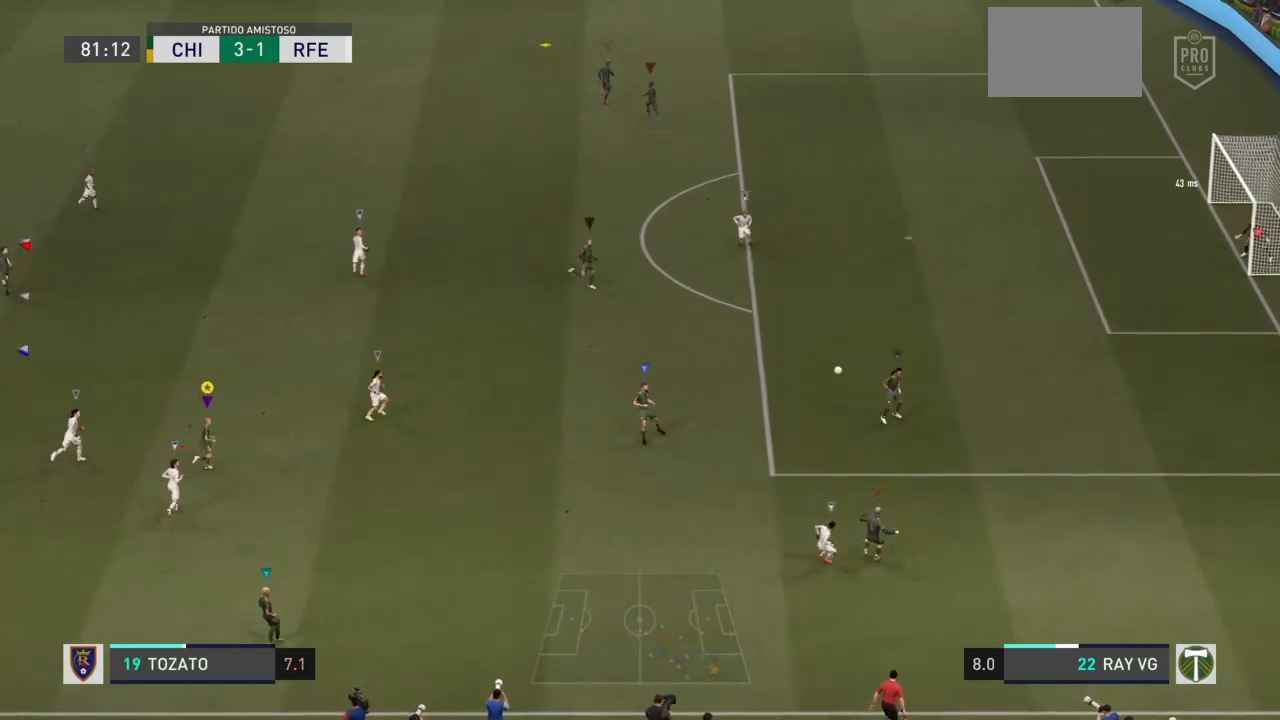
{"buttons": ["R2"], "left_stick": "up-left", "right_stick": "center", "events": [[250, "L2", "up"], [317, "R2", "down"]]}
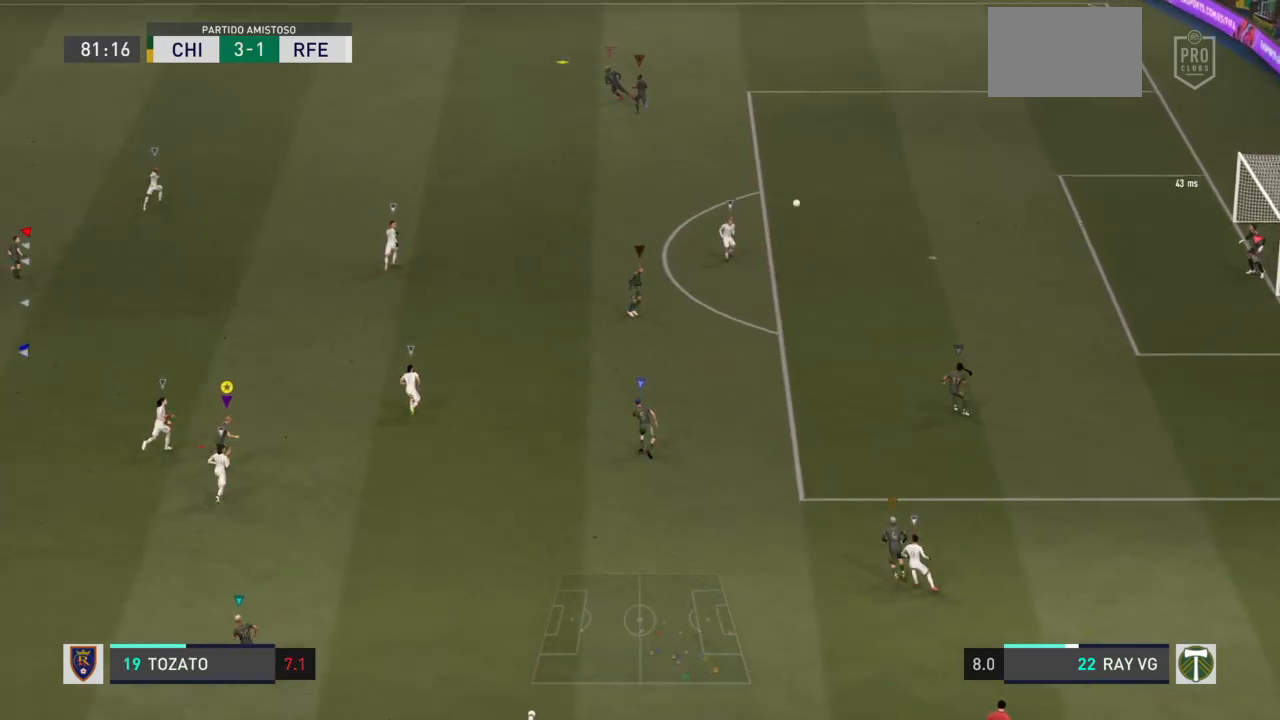
{"buttons": ["R2"], "left_stick": "up-left", "right_stick": "center", "events": []}
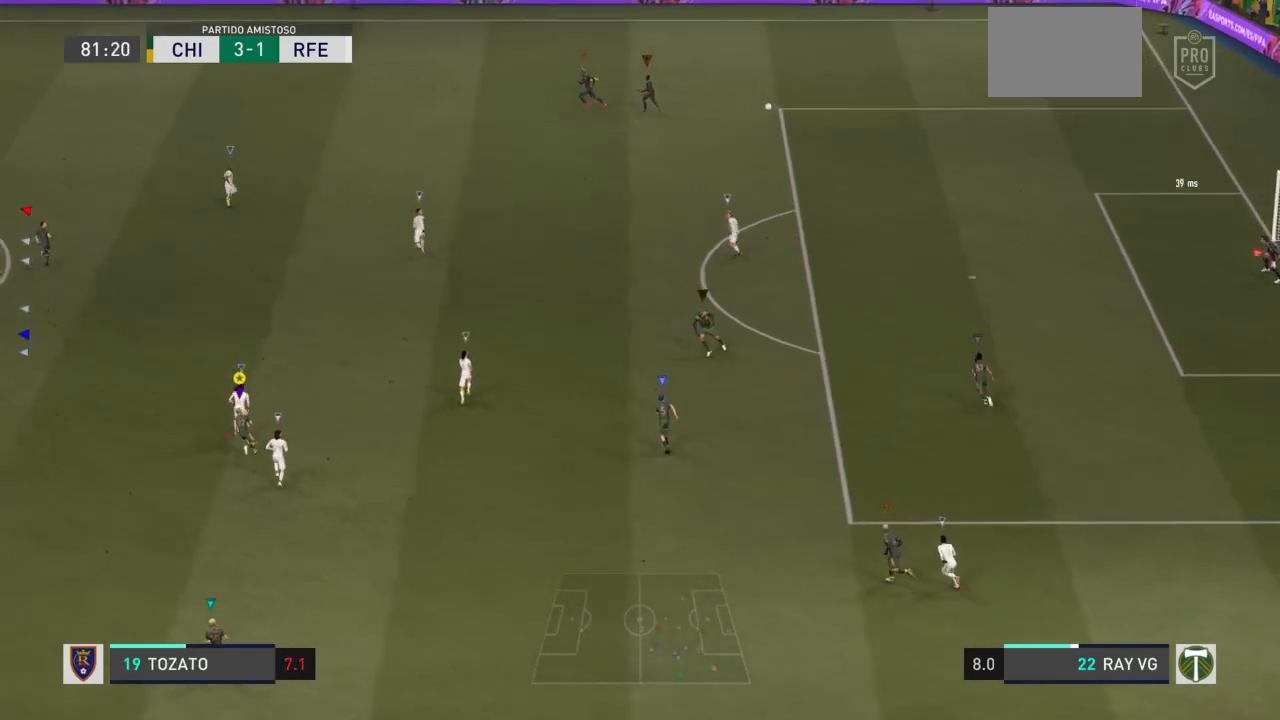
{"buttons": ["R2"], "left_stick": "up-left", "right_stick": "center", "events": []}
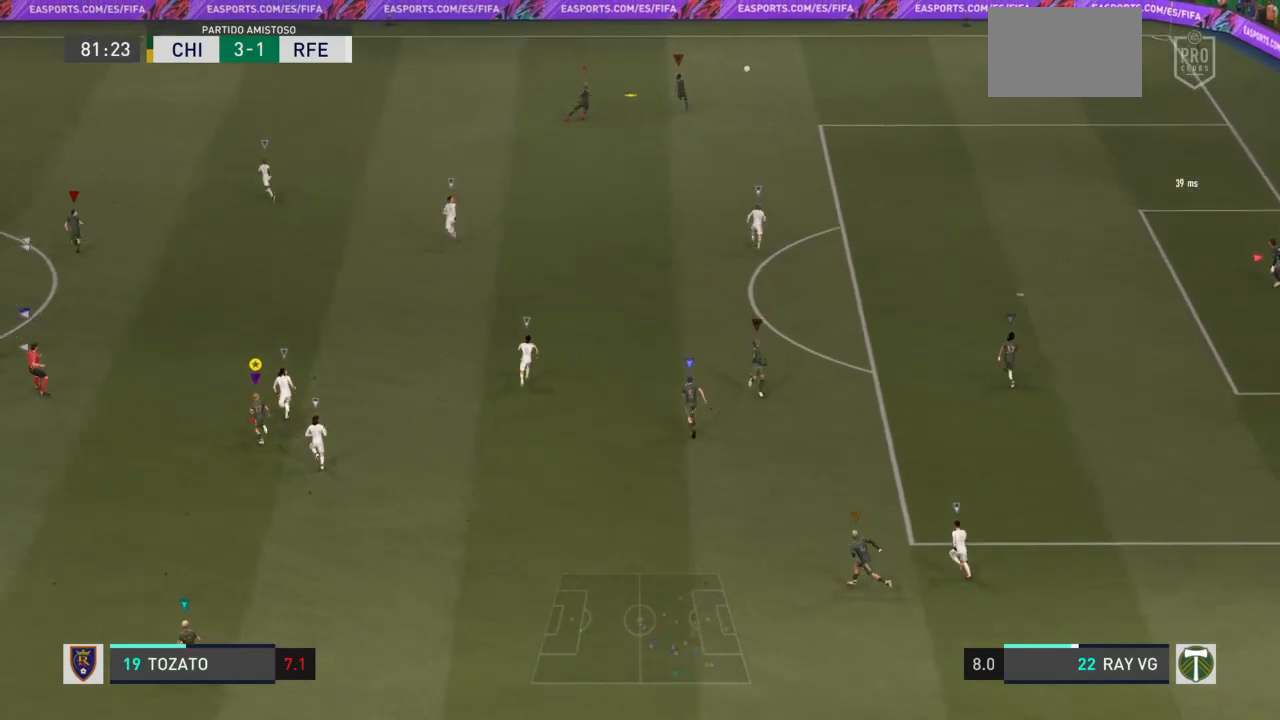
{"buttons": ["R2"], "left_stick": "up-left", "right_stick": "center", "events": []}
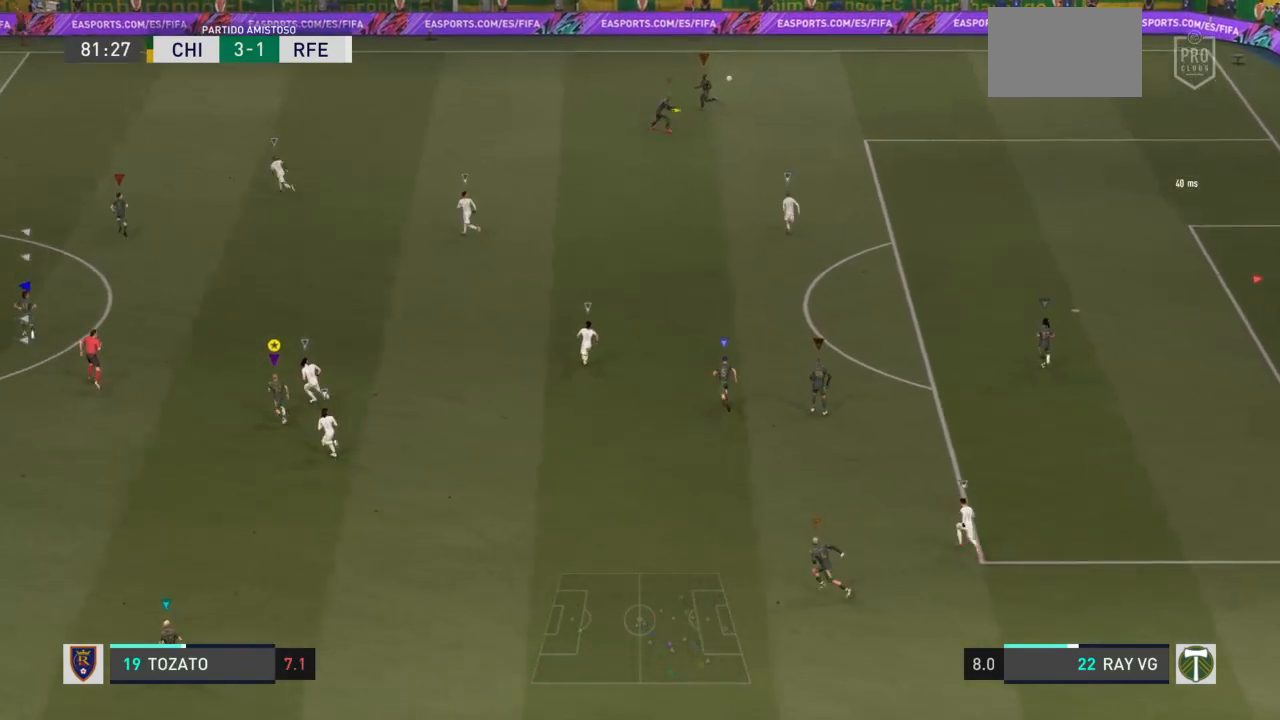
{"buttons": ["R2"], "left_stick": "up-left", "right_stick": "center", "events": []}
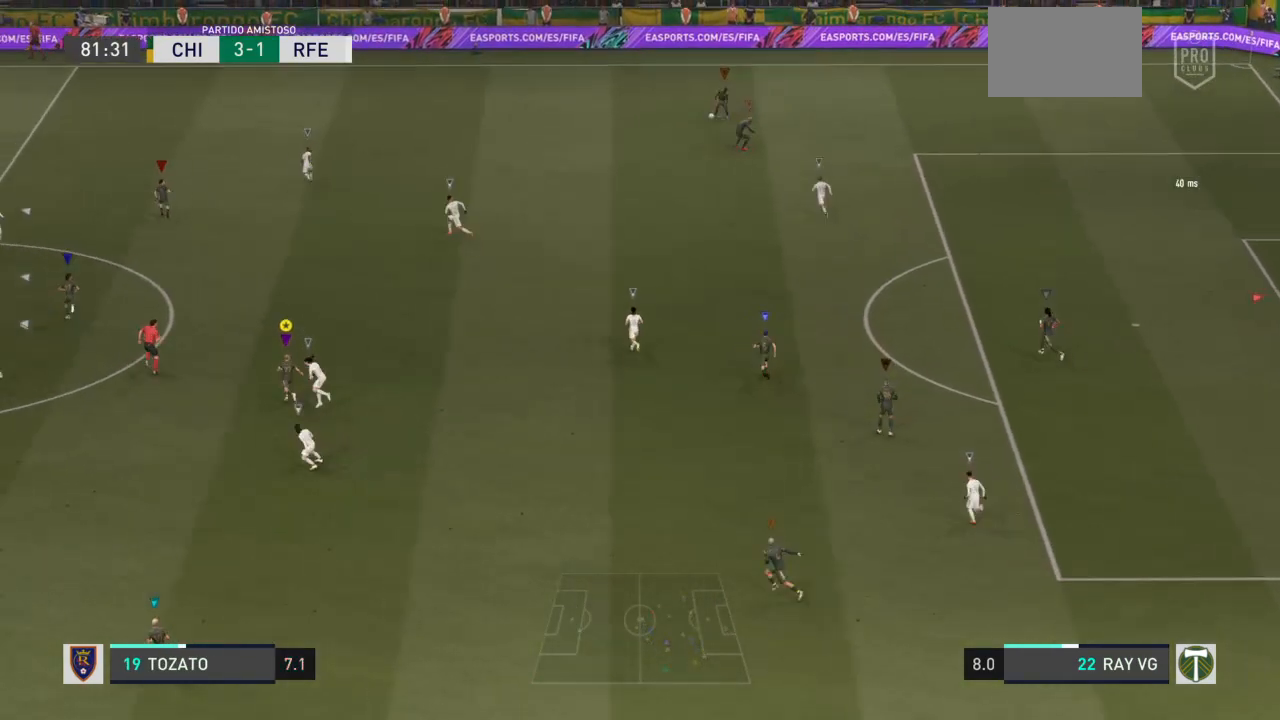
{"buttons": ["R2"], "left_stick": "up-left", "right_stick": "center", "events": []}
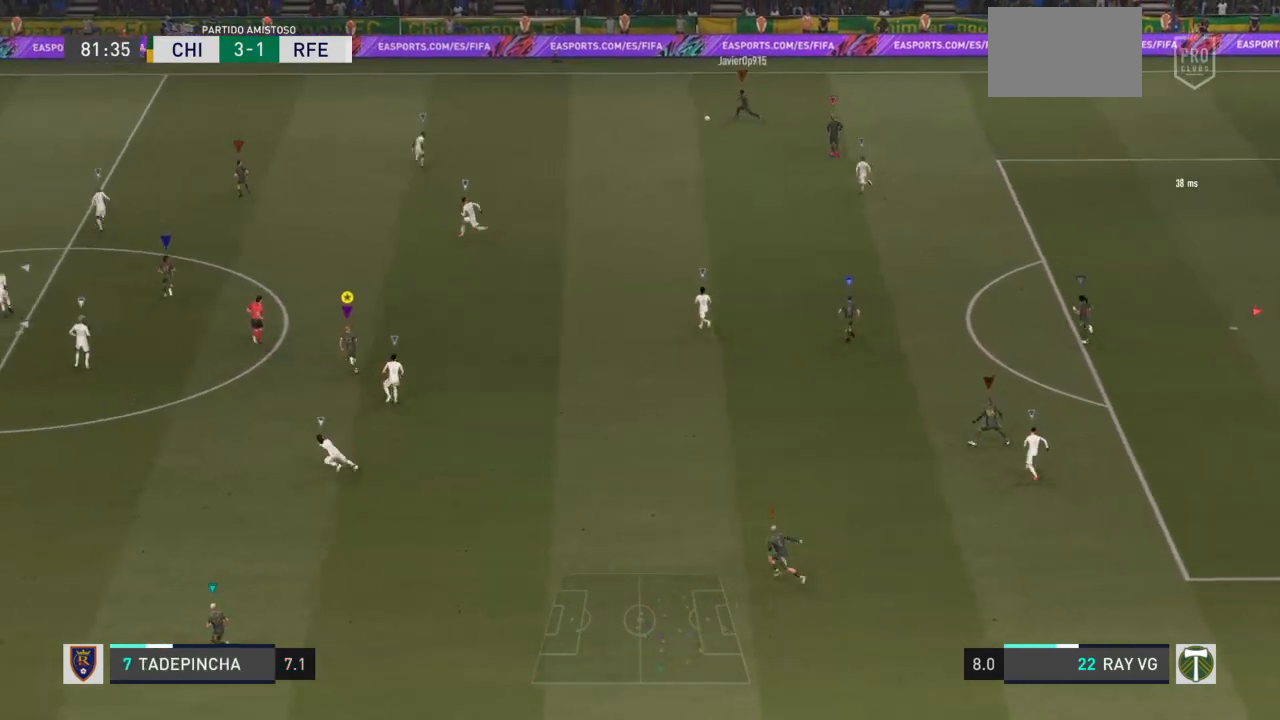
{"buttons": ["R2"], "left_stick": "up", "right_stick": "center", "events": [[183, "left_stick", "up"]]}
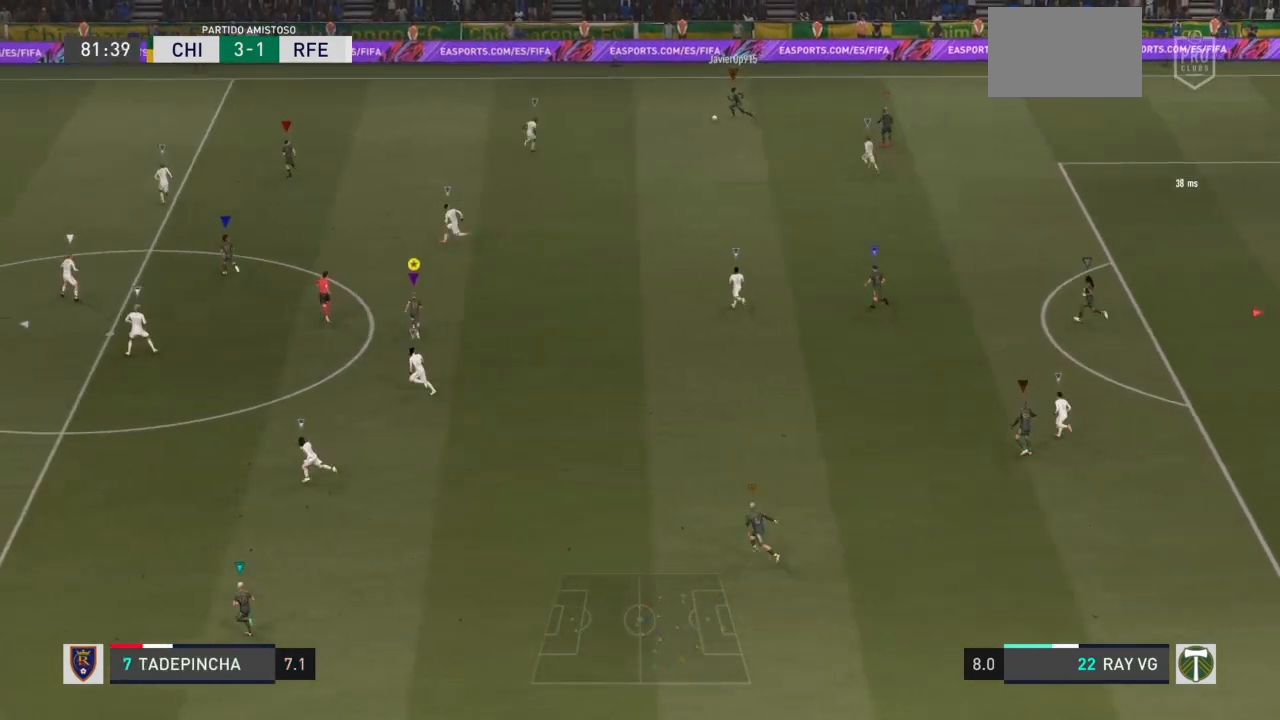
{"buttons": ["R2"], "left_stick": "up", "right_stick": "center", "events": []}
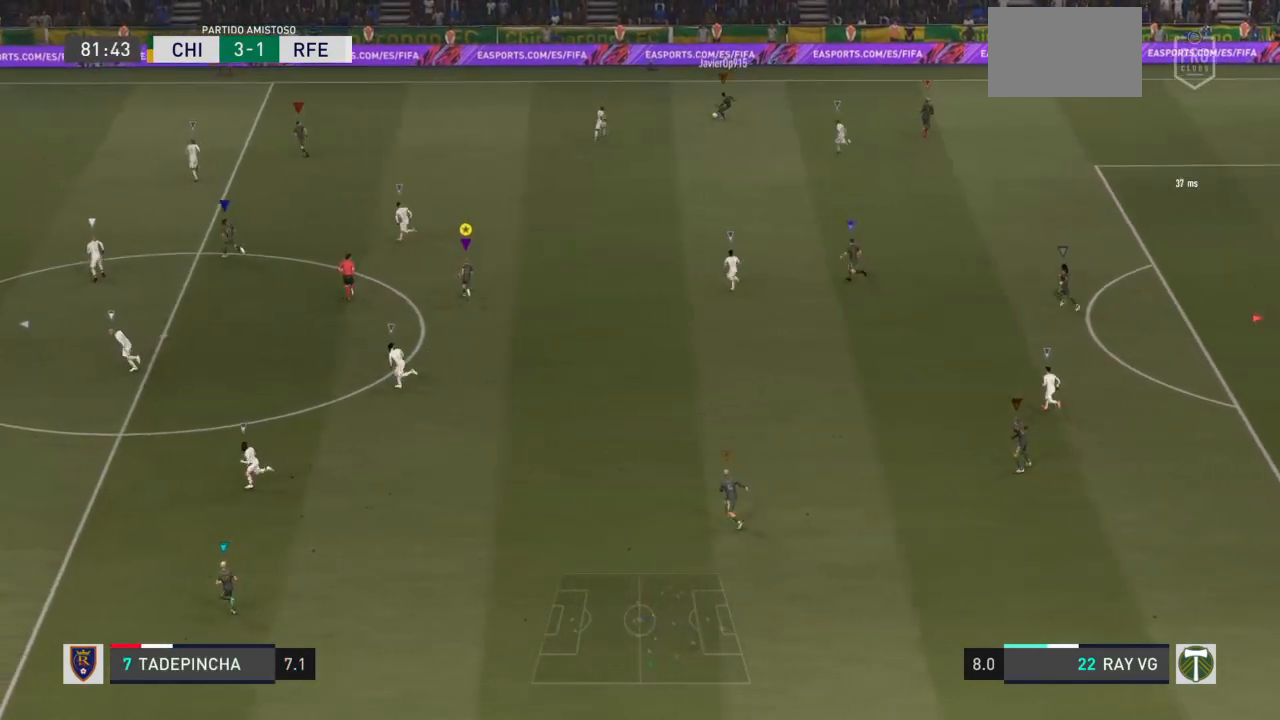
{"buttons": ["R2"], "left_stick": "up", "right_stick": "center", "events": []}
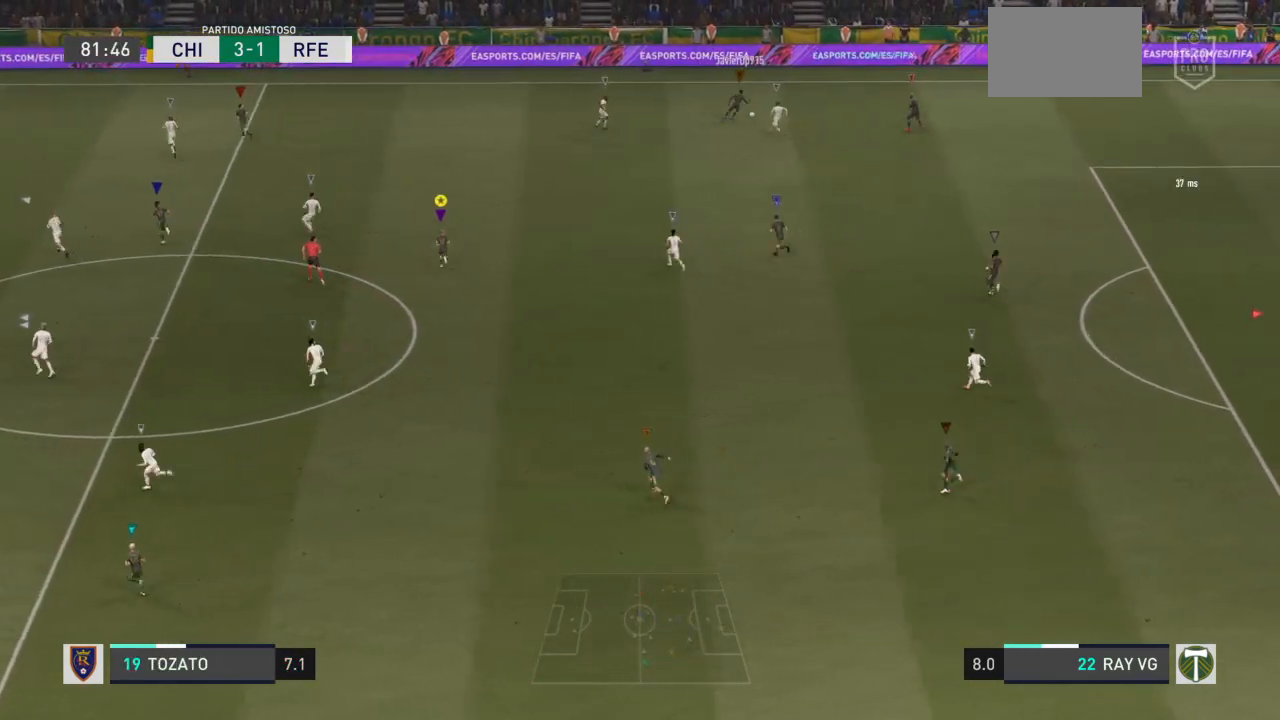
{"buttons": [], "left_stick": "right", "right_stick": "center", "events": [[17, "R2", "up"], [333, "left_stick", "up-right"], [467, "left_stick", "right"]]}
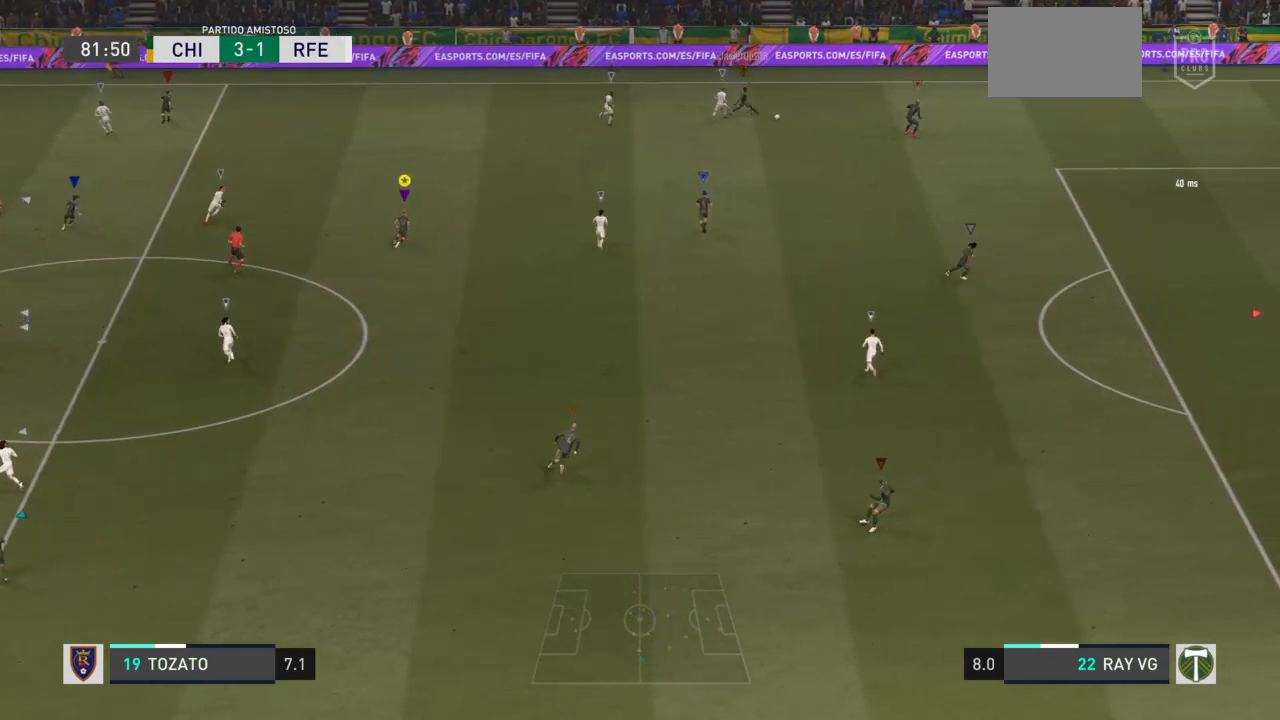
{"buttons": [], "left_stick": "right", "right_stick": "center", "events": []}
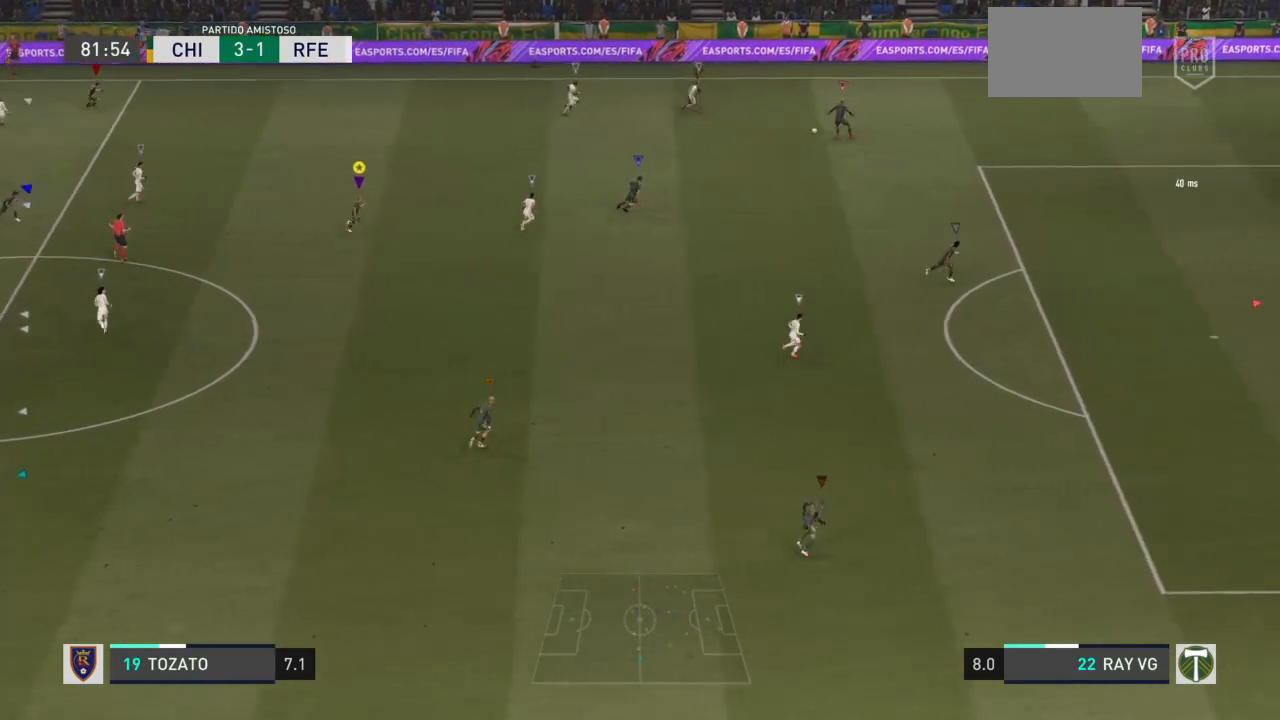
{"buttons": ["L2"], "left_stick": "down-right", "right_stick": "center", "events": [[50, "left_stick", "down-right"], [283, "L2", "down"]]}
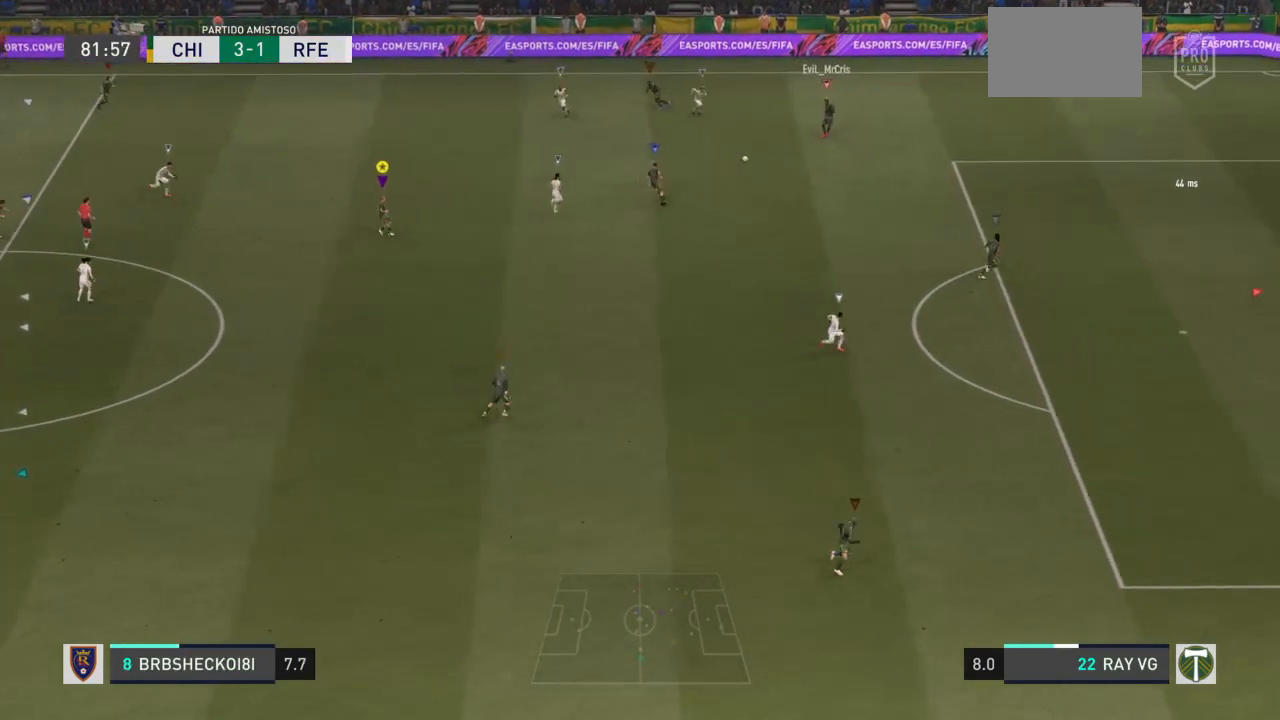
{"buttons": ["L2"], "left_stick": "up-left", "right_stick": "center", "events": [[50, "left_stick", "right"], [250, "left_stick", "up"], [350, "left_stick", "up-left"]]}
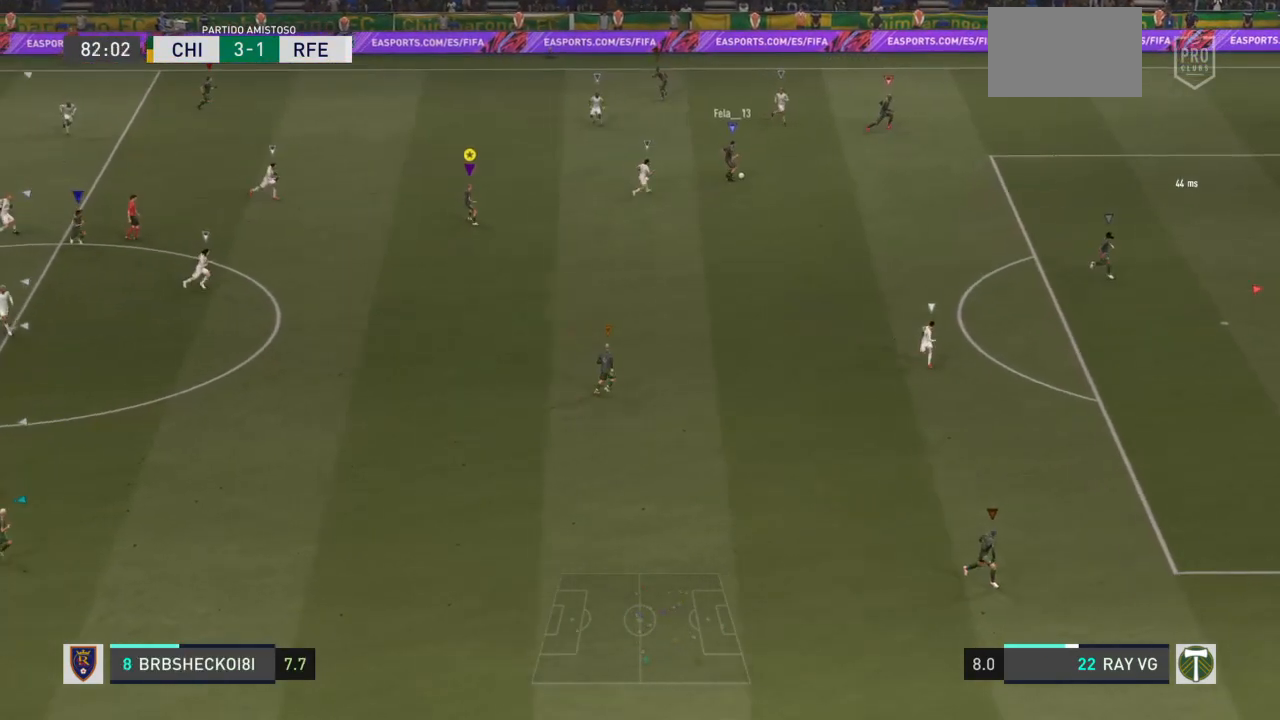
{"buttons": ["L2"], "left_stick": "up-right", "right_stick": "center", "events": [[250, "left_stick", "up-right"]]}
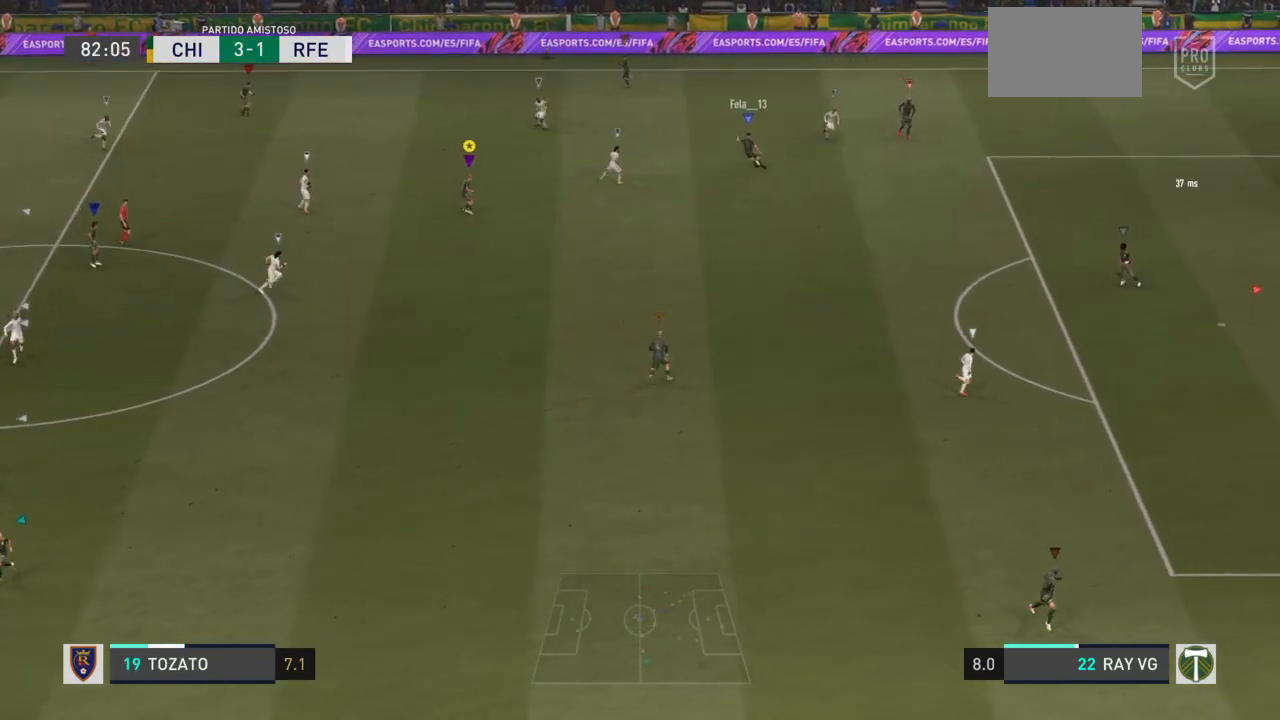
{"buttons": ["L2"], "left_stick": "up-left", "right_stick": "center", "events": [[117, "left_stick", "up"], [333, "left_stick", "up-left"]]}
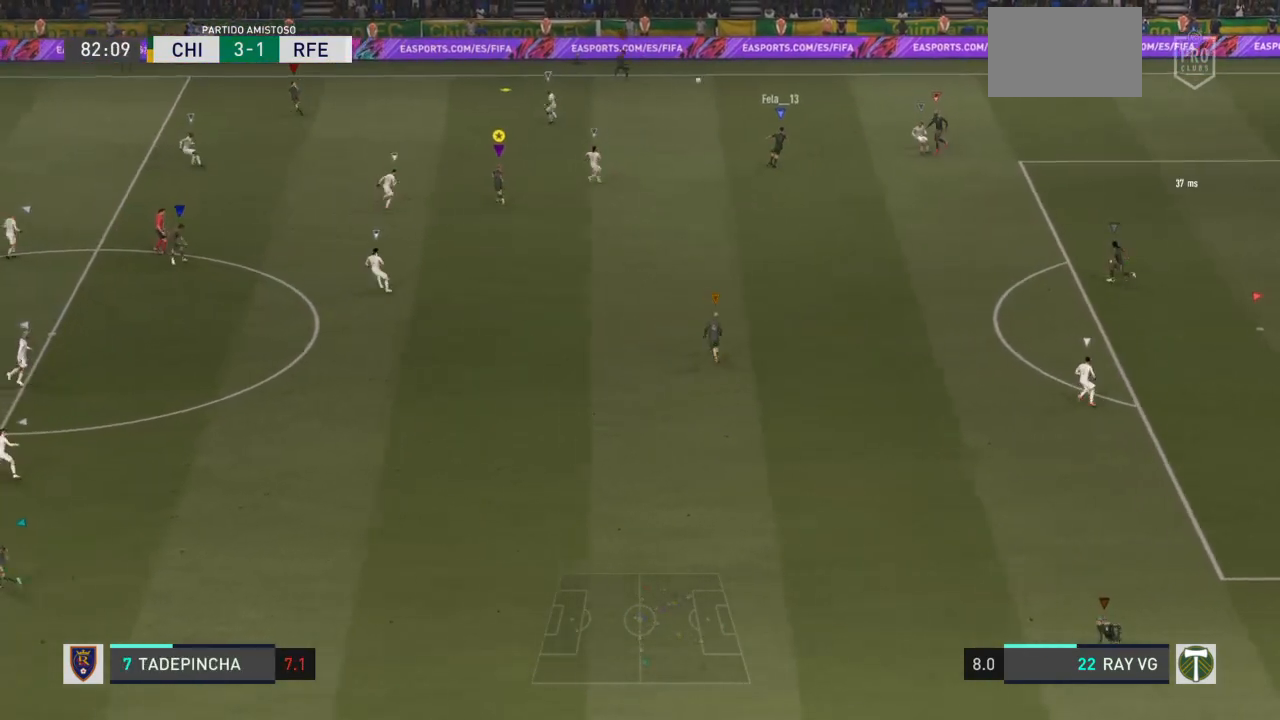
{"buttons": [], "left_stick": "up-left", "right_stick": "center", "events": [[150, "L2", "up"]]}
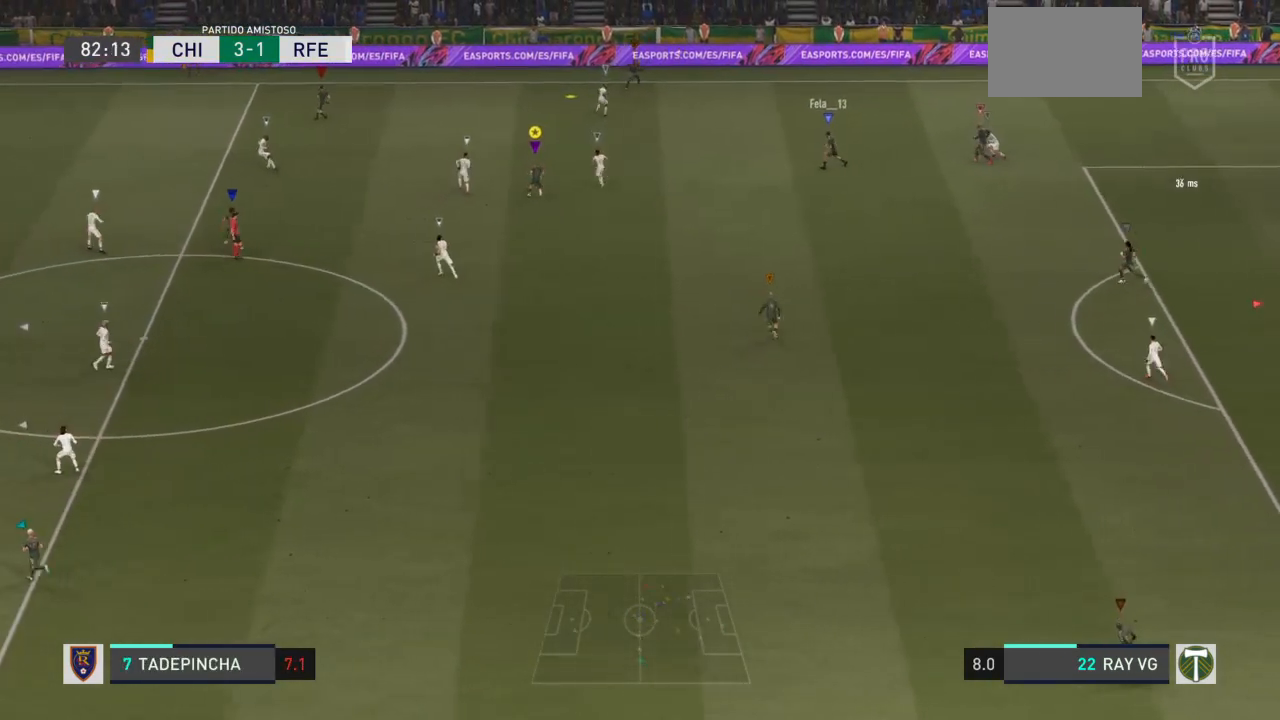
{"buttons": ["L2", "R2"], "left_stick": "up-right", "right_stick": "center", "events": [[17, "R2", "down"], [33, "left_stick", "up"], [100, "L2", "down"], [217, "left_stick", "up-right"]]}
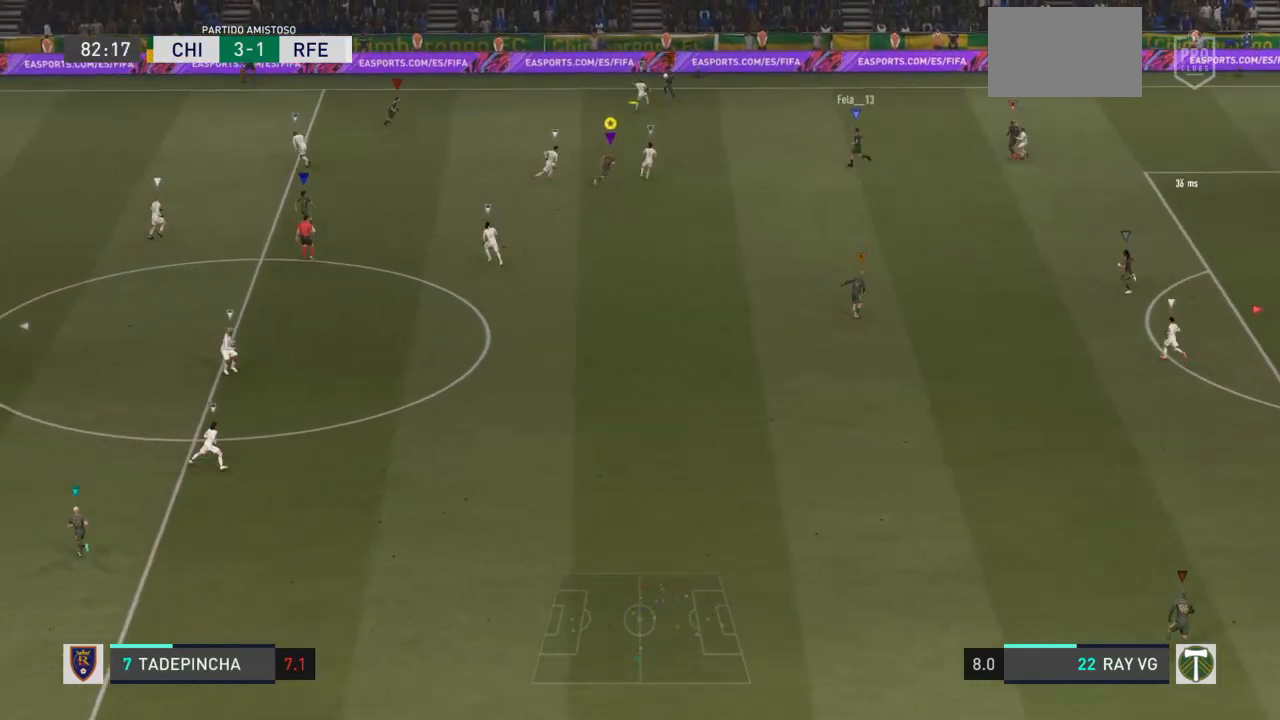
{"buttons": ["L2", "R2"], "left_stick": "up-left", "right_stick": "center", "events": [[133, "left_stick", "up"], [333, "R2", "up"], [483, "R2", "down"], [483, "left_stick", "up-left"]]}
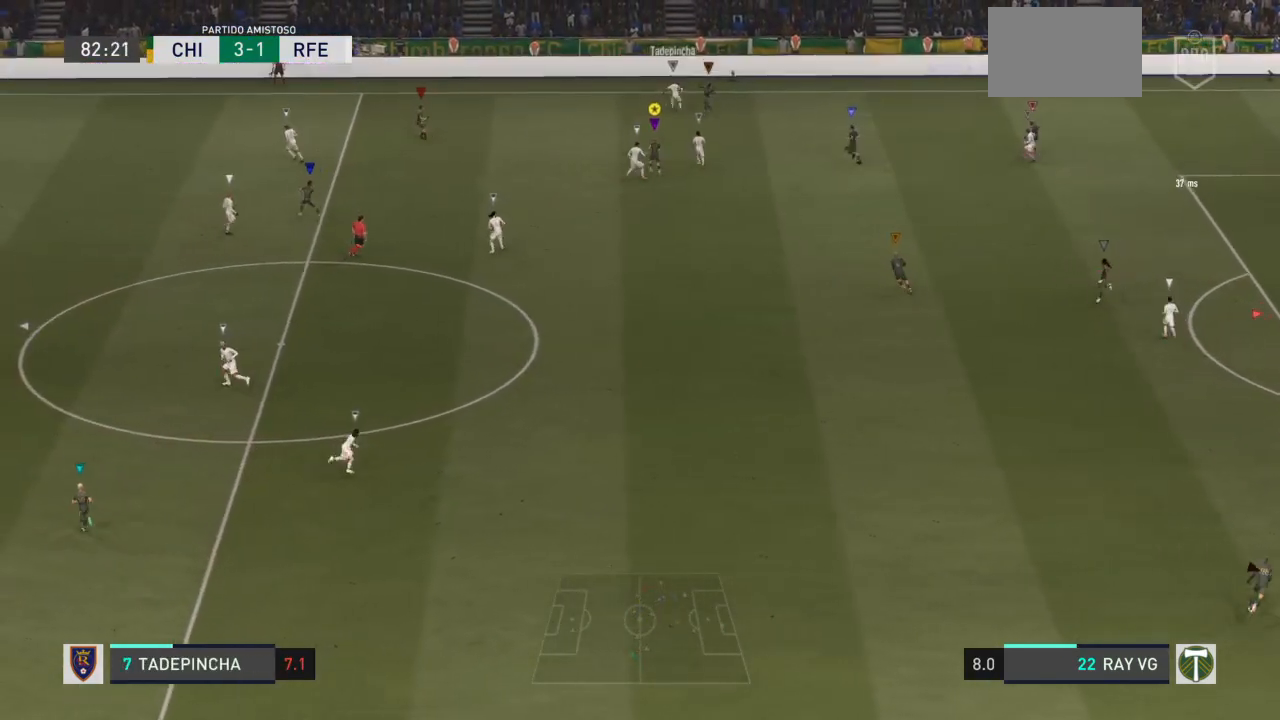
{"buttons": ["L2", "R2"], "left_stick": "up-right", "right_stick": "center", "events": [[333, "left_stick", "up-right"]]}
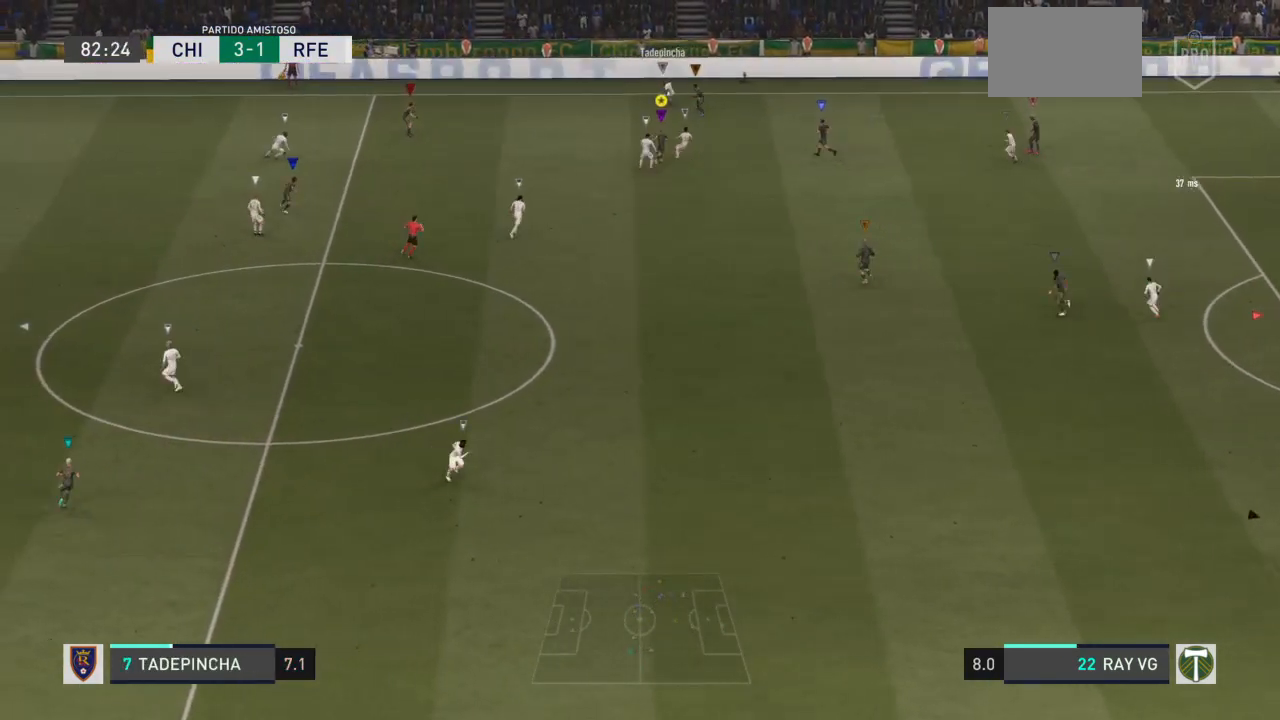
{"buttons": ["L2", "R1"], "left_stick": "left", "right_stick": "center", "events": [[17, "R2", "up"], [50, "left_stick", "up"], [150, "left_stick", "up-left"], [433, "R1", "down"], [483, "left_stick", "left"]]}
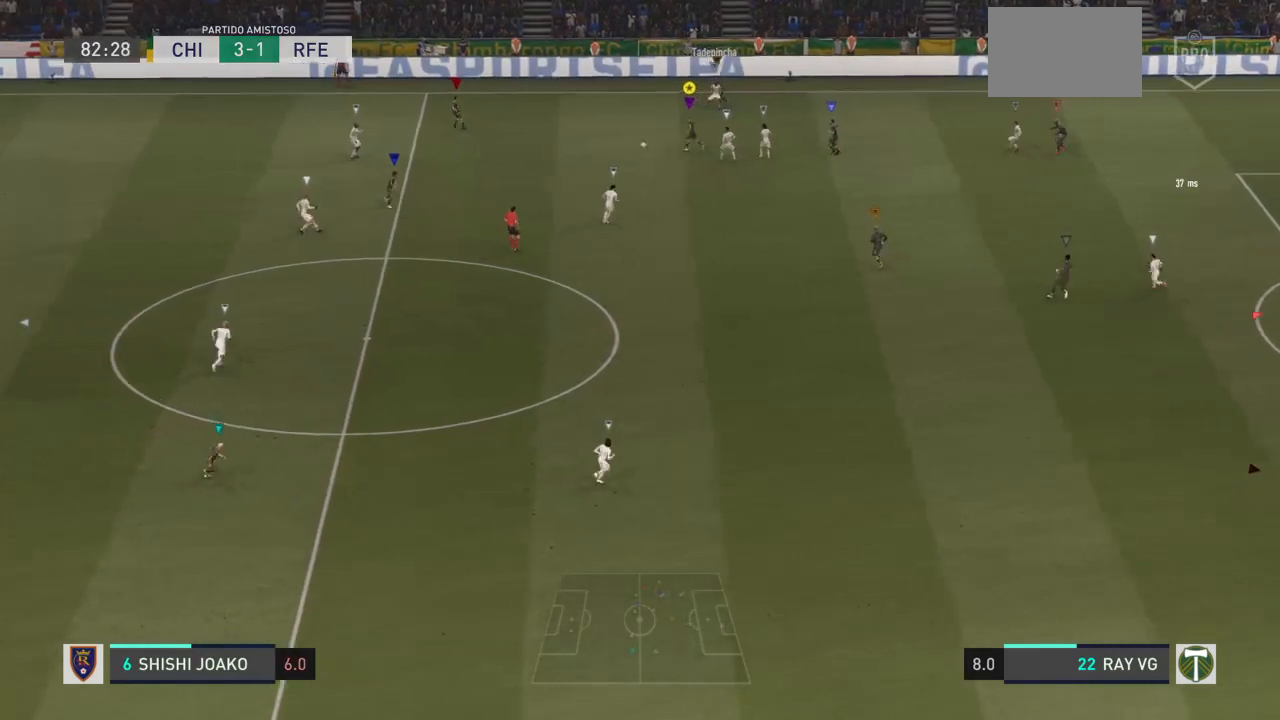
{"buttons": ["R2"], "left_stick": "down", "right_stick": "center", "events": [[17, "R2", "down"], [50, "R1", "up"], [167, "left_stick", "down-left"], [300, "L2", "up"], [450, "left_stick", "down"]]}
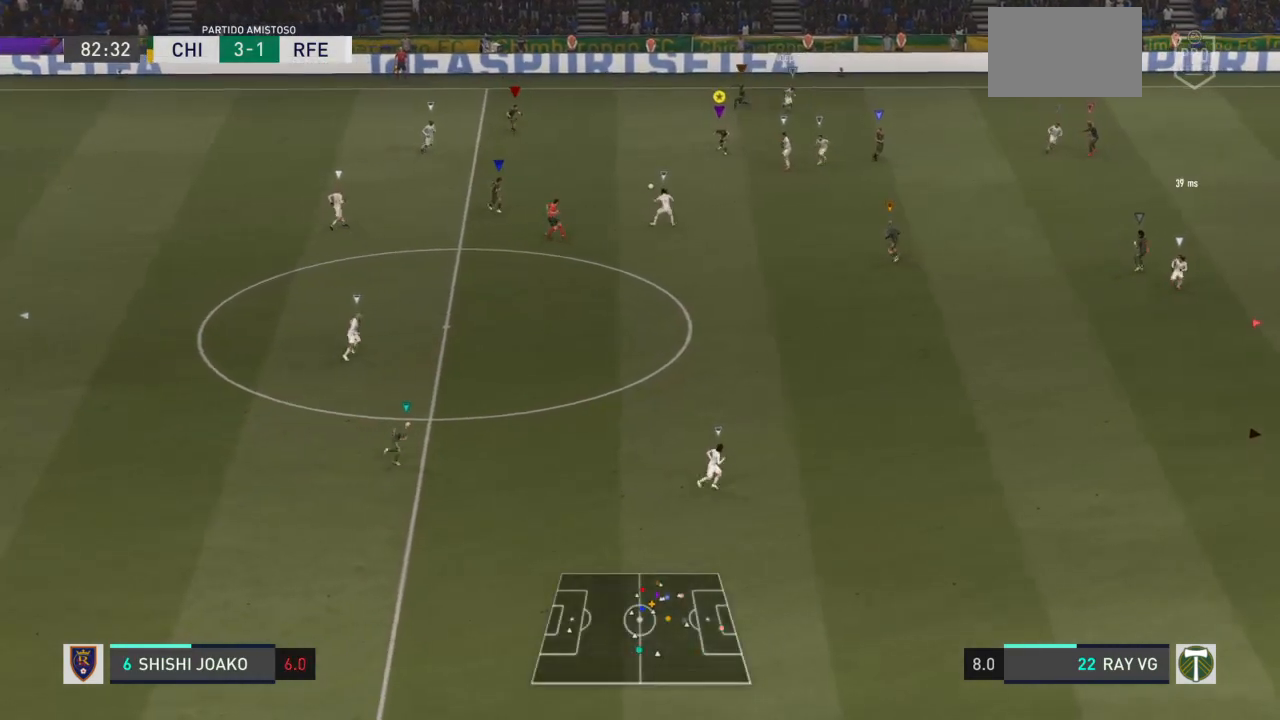
{"buttons": ["R2"], "left_stick": "down", "right_stick": "center", "events": []}
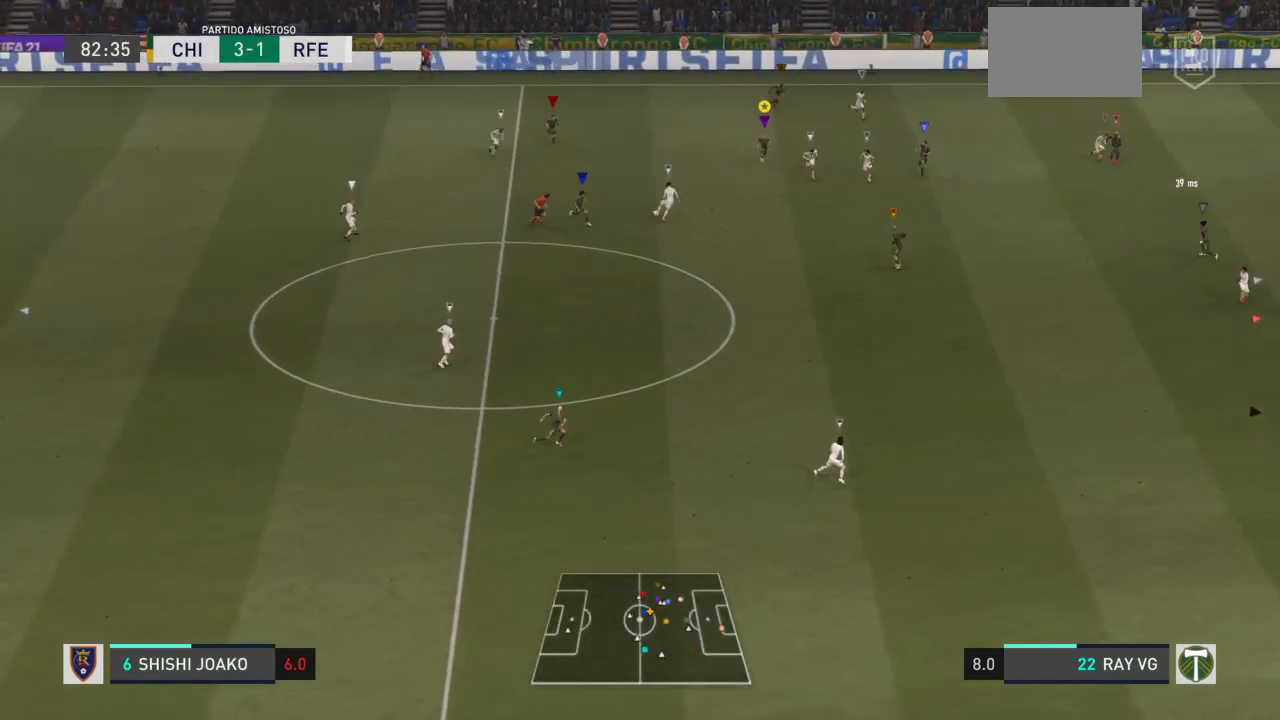
{"buttons": ["R2"], "left_stick": "down", "right_stick": "center", "events": []}
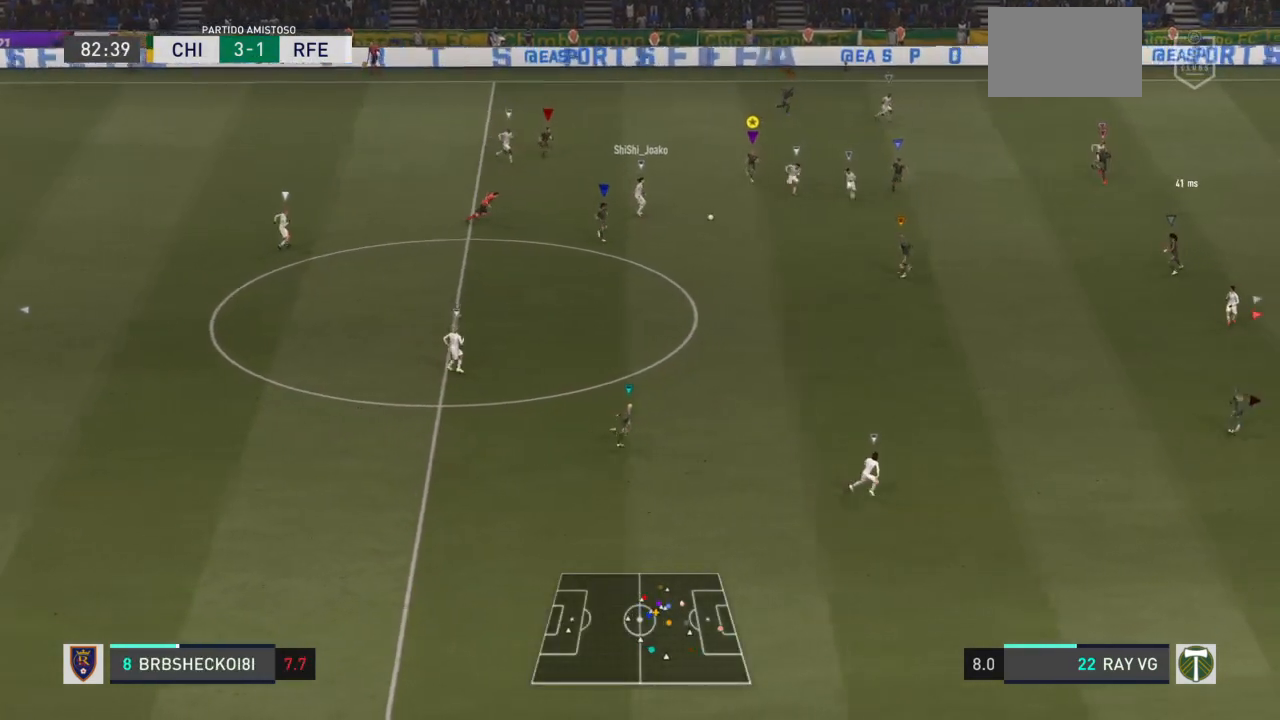
{"buttons": ["R2"], "left_stick": "down", "right_stick": "center", "events": []}
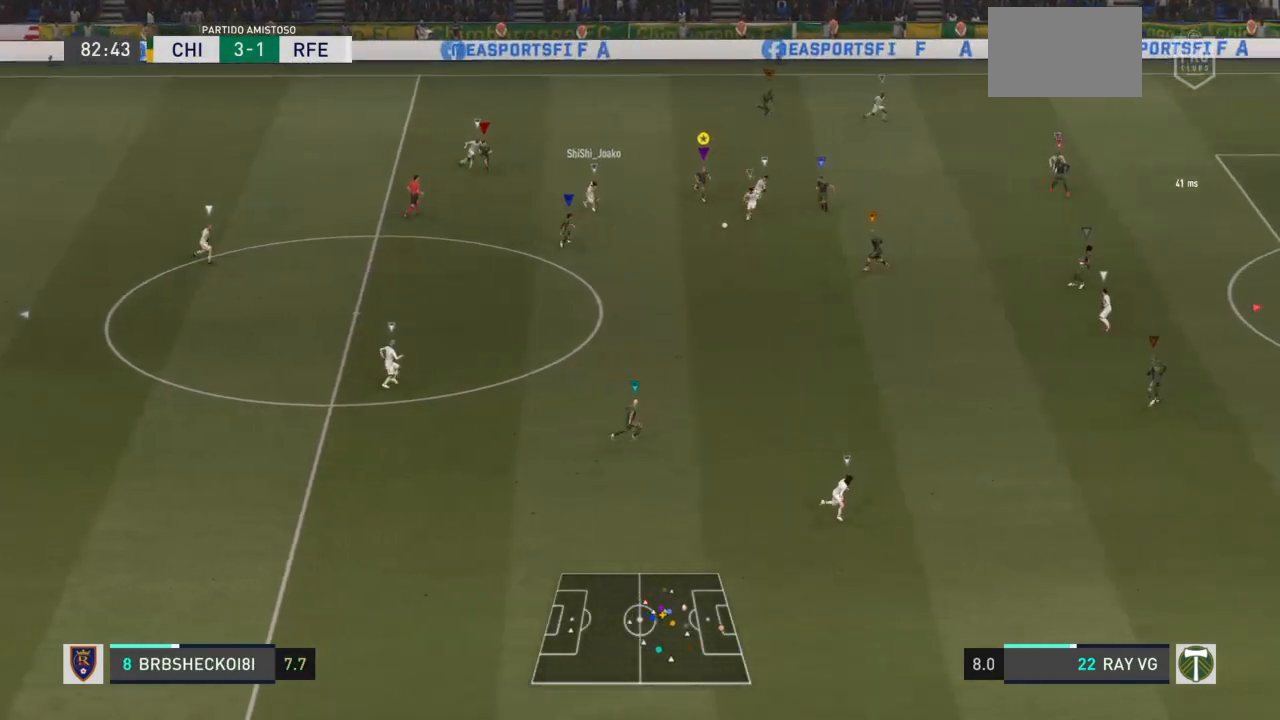
{"buttons": ["R2"], "left_stick": "down", "right_stick": "center", "events": []}
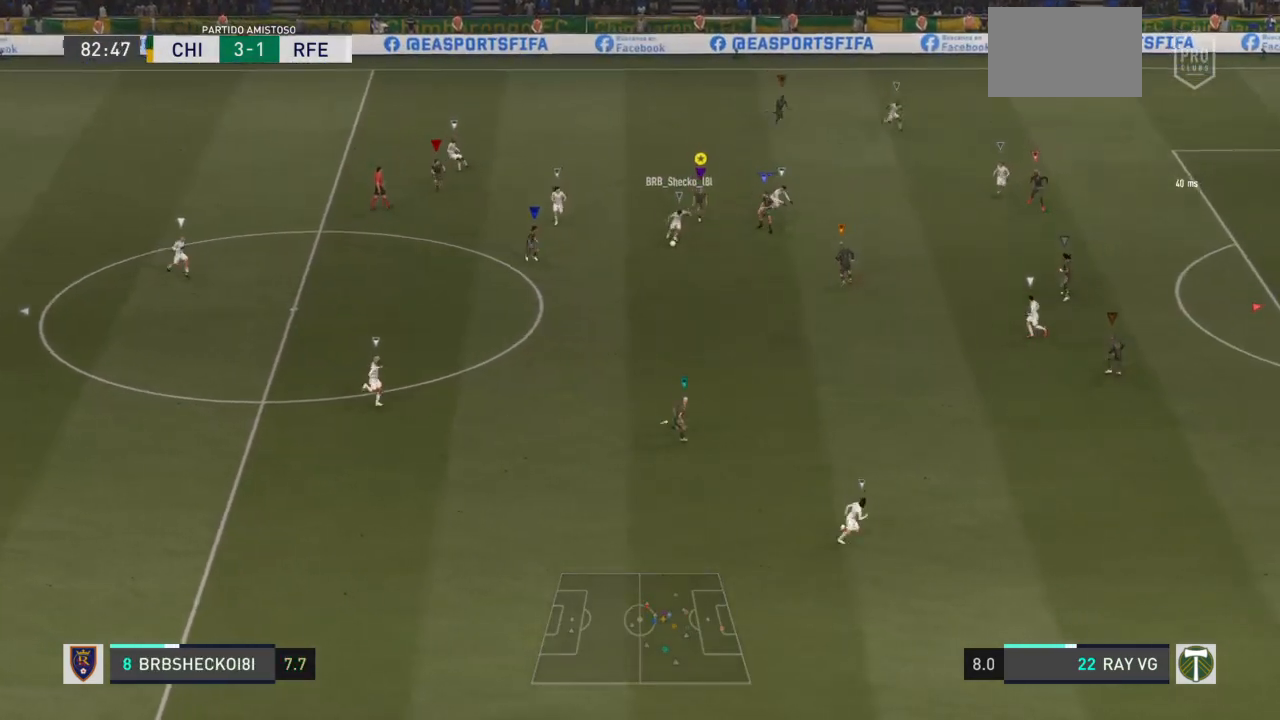
{"buttons": ["R2"], "left_stick": "down", "right_stick": "center", "events": []}